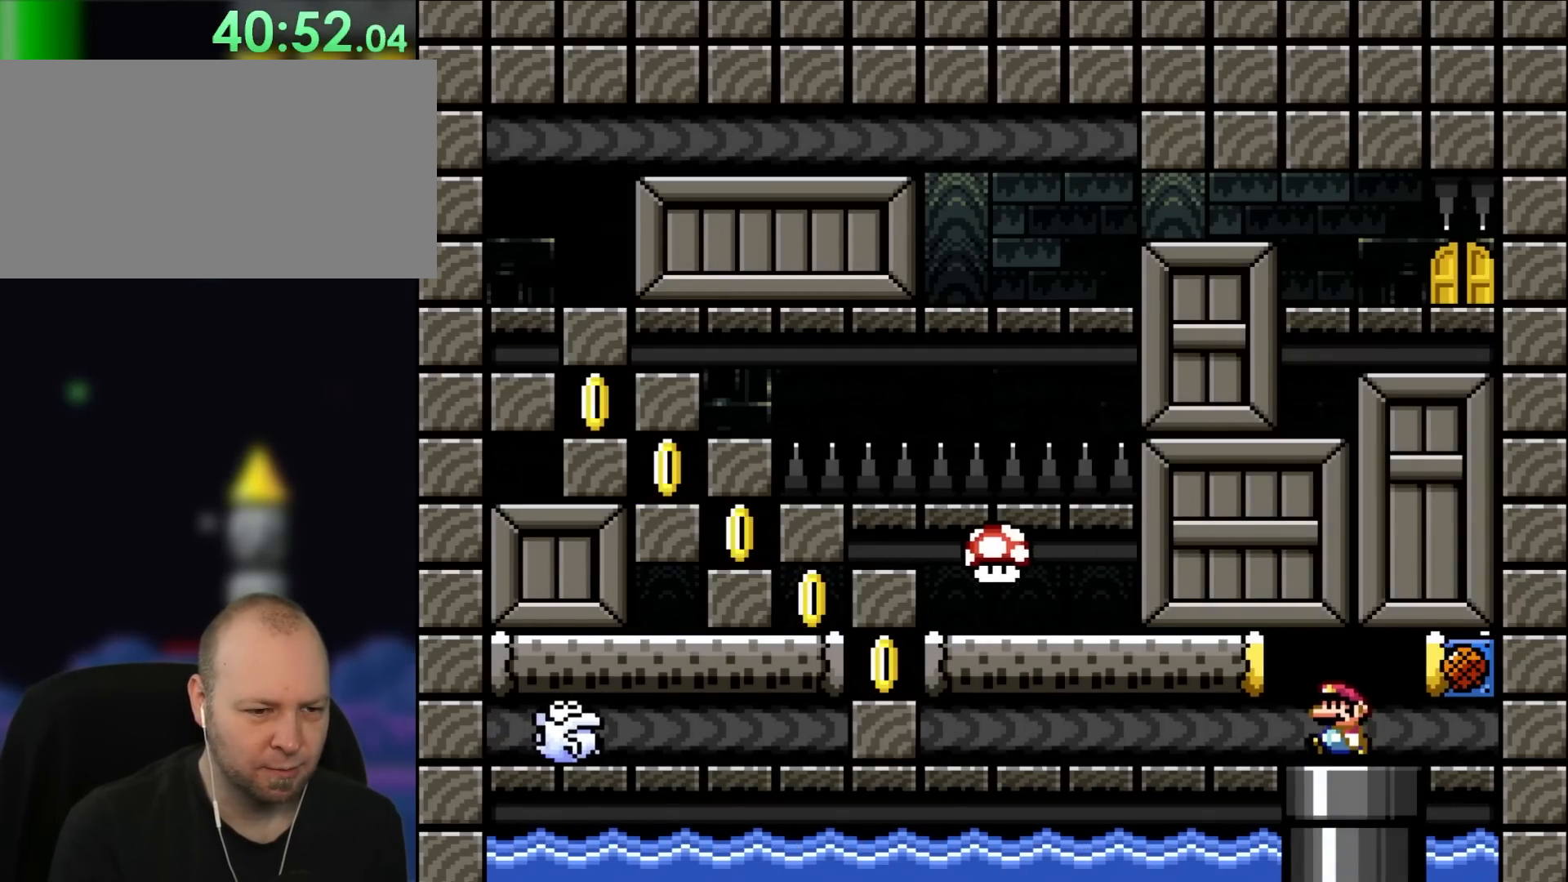
Gameplay with a controller (Nintendo layout); each line is a JSON object with the inputs held at the frame after it. "events" lists button and stick changes between this image and that frame as [ms after this image, input, new state], when the widget could be followed in between. Not read: L1 L3 R3.
{"buttons": ["Y", "DPAD_LEFT"]}
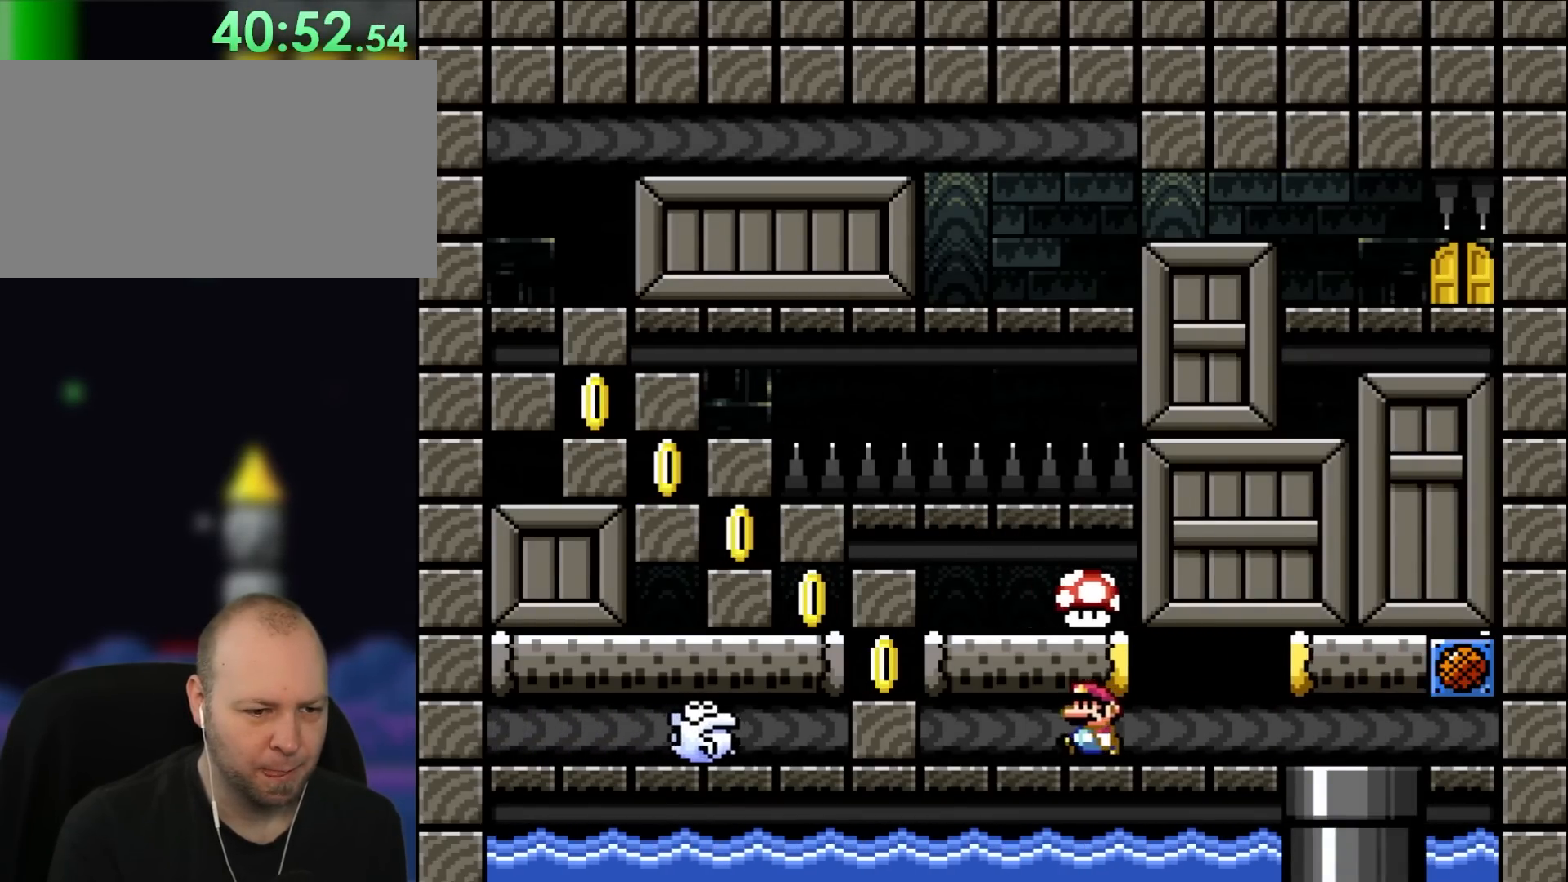
{"buttons": ["Y", "DPAD_LEFT"], "events": []}
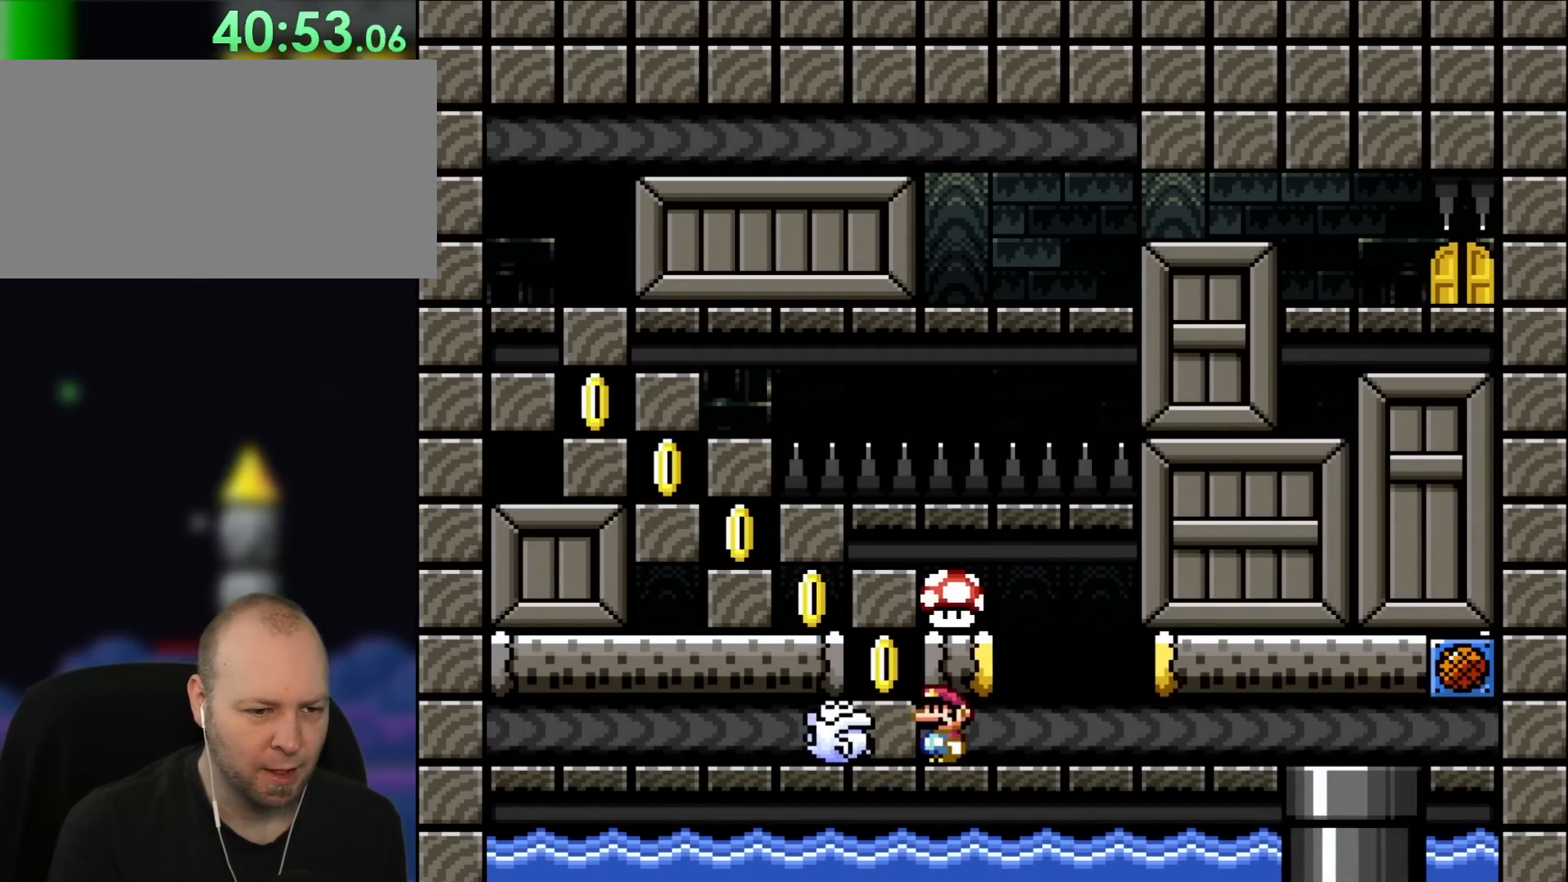
{"buttons": ["Y", "DPAD_LEFT"], "events": []}
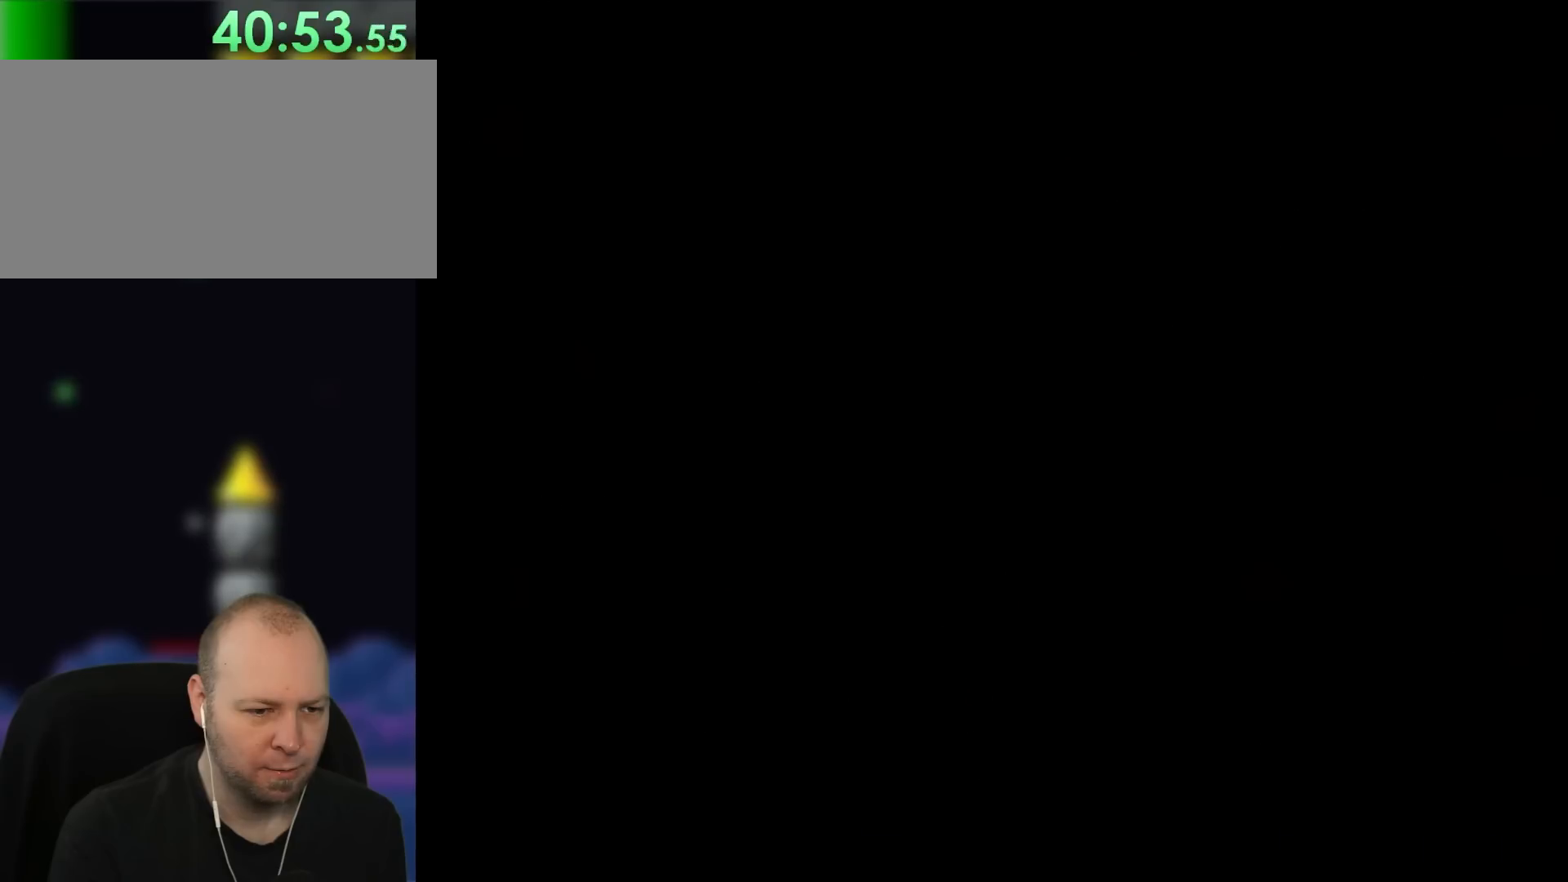
{"buttons": ["Y", "DPAD_LEFT"], "events": []}
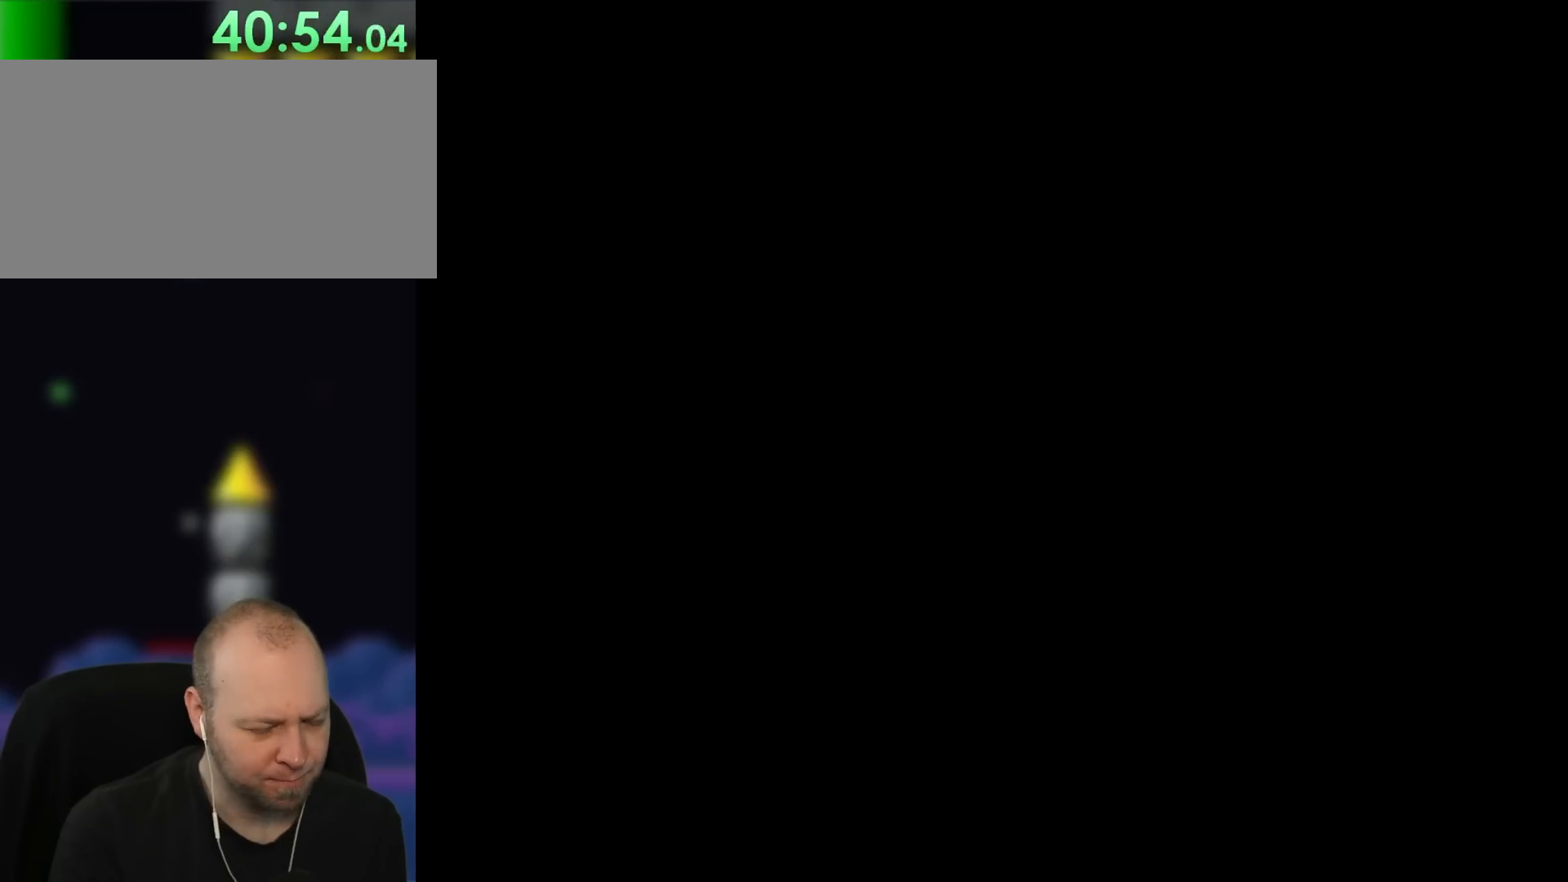
{"buttons": ["Y"], "events": [[50, "DPAD_LEFT", "up"]]}
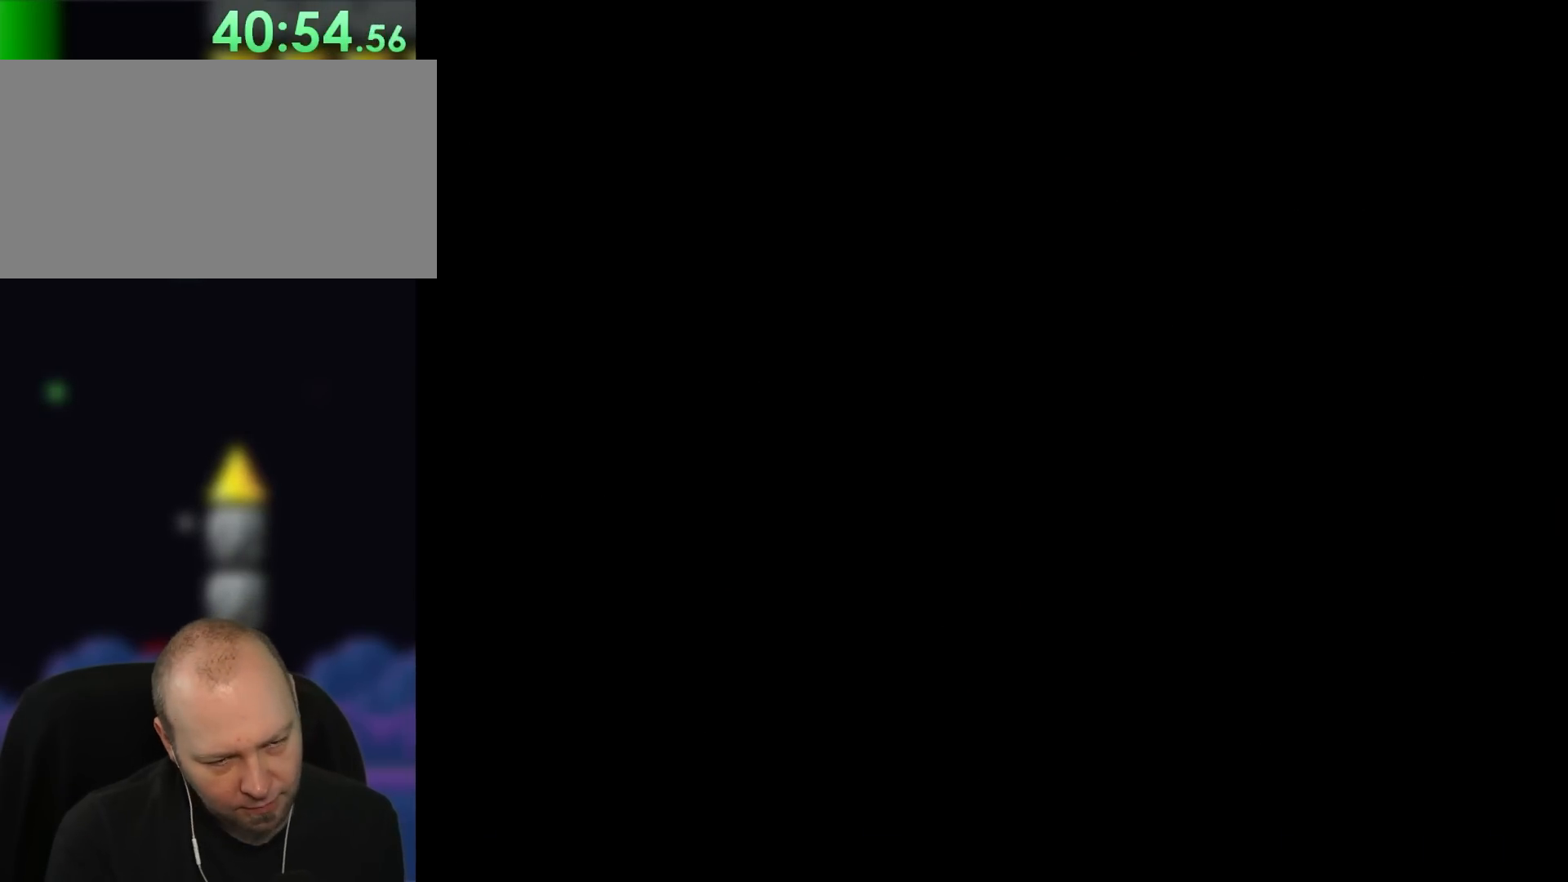
{"buttons": ["Y", "DPAD_LEFT"], "events": [[333, "DPAD_LEFT", "down"]]}
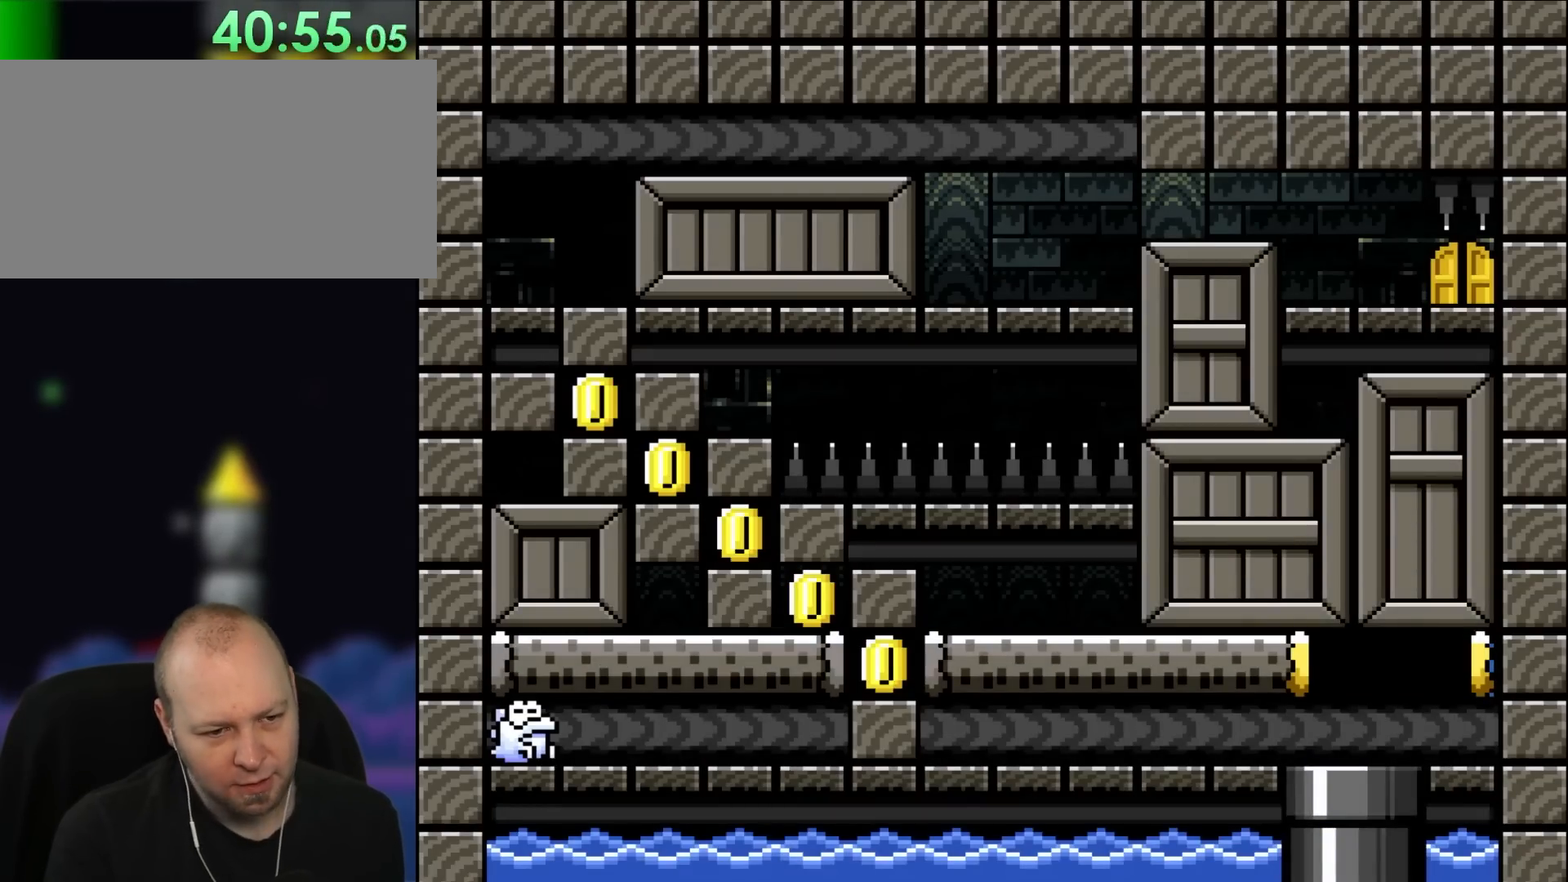
{"buttons": ["Y", "DPAD_LEFT"], "events": []}
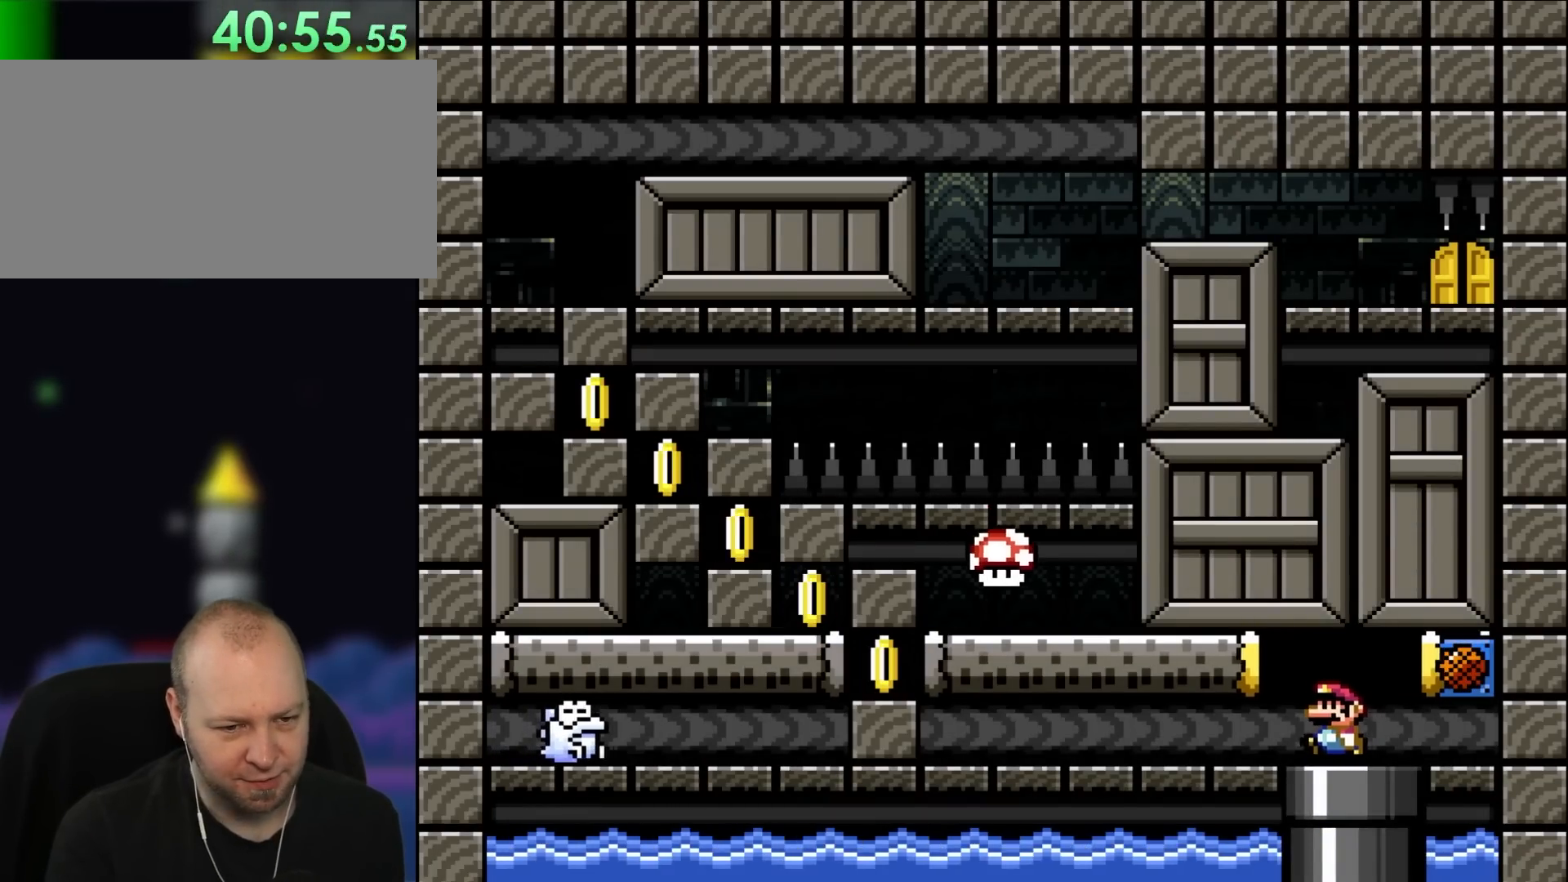
{"buttons": ["Y"], "events": [[367, "DPAD_LEFT", "up"]]}
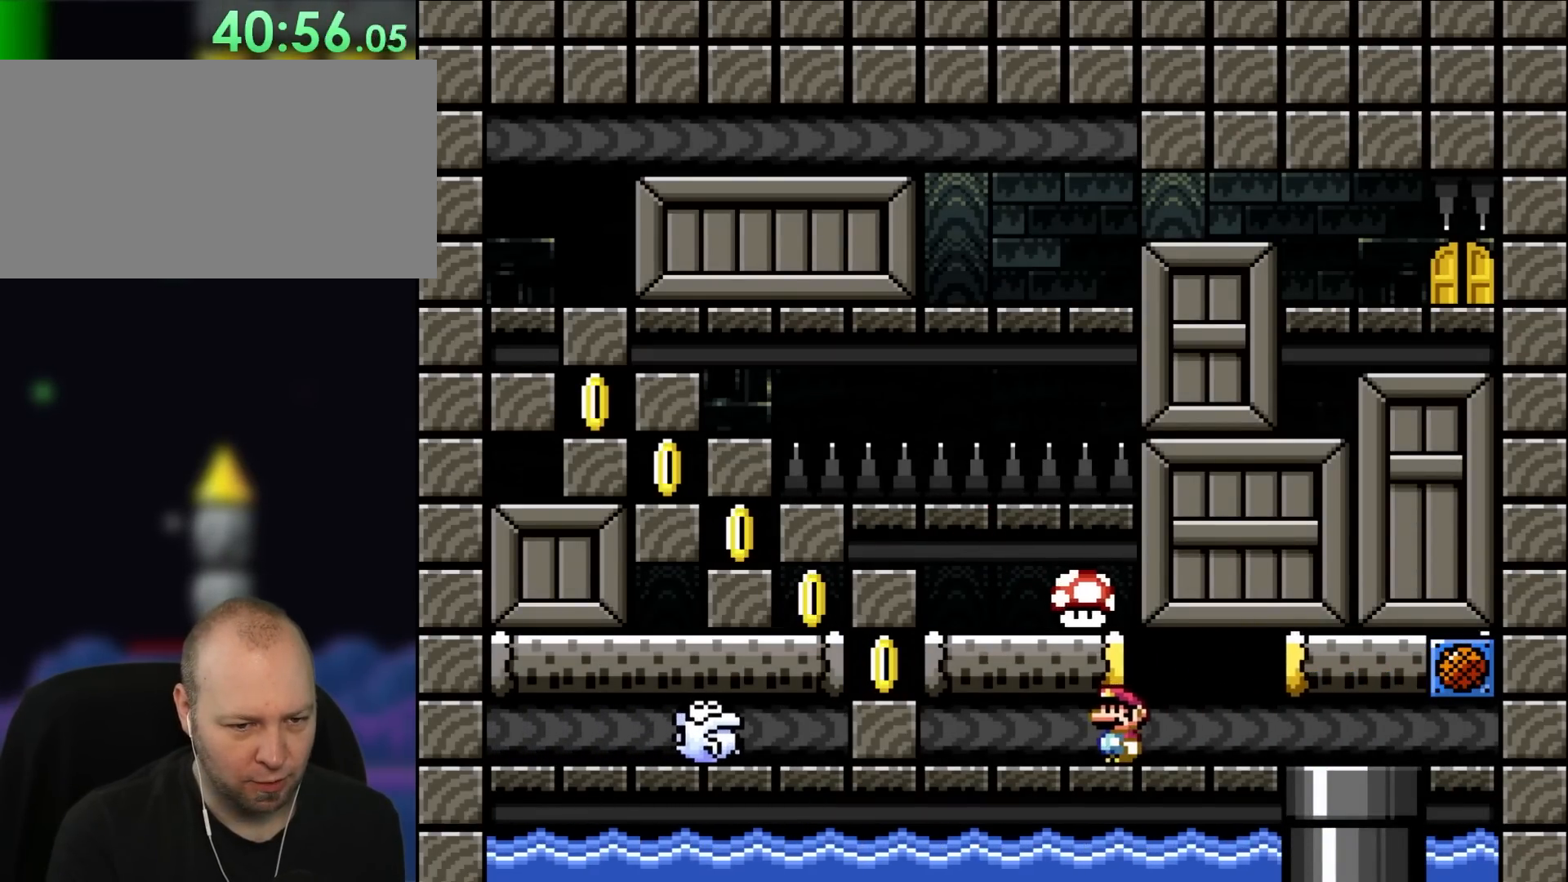
{"buttons": ["Y"], "events": [[333, "DPAD_LEFT", "down"], [433, "DPAD_LEFT", "up"]]}
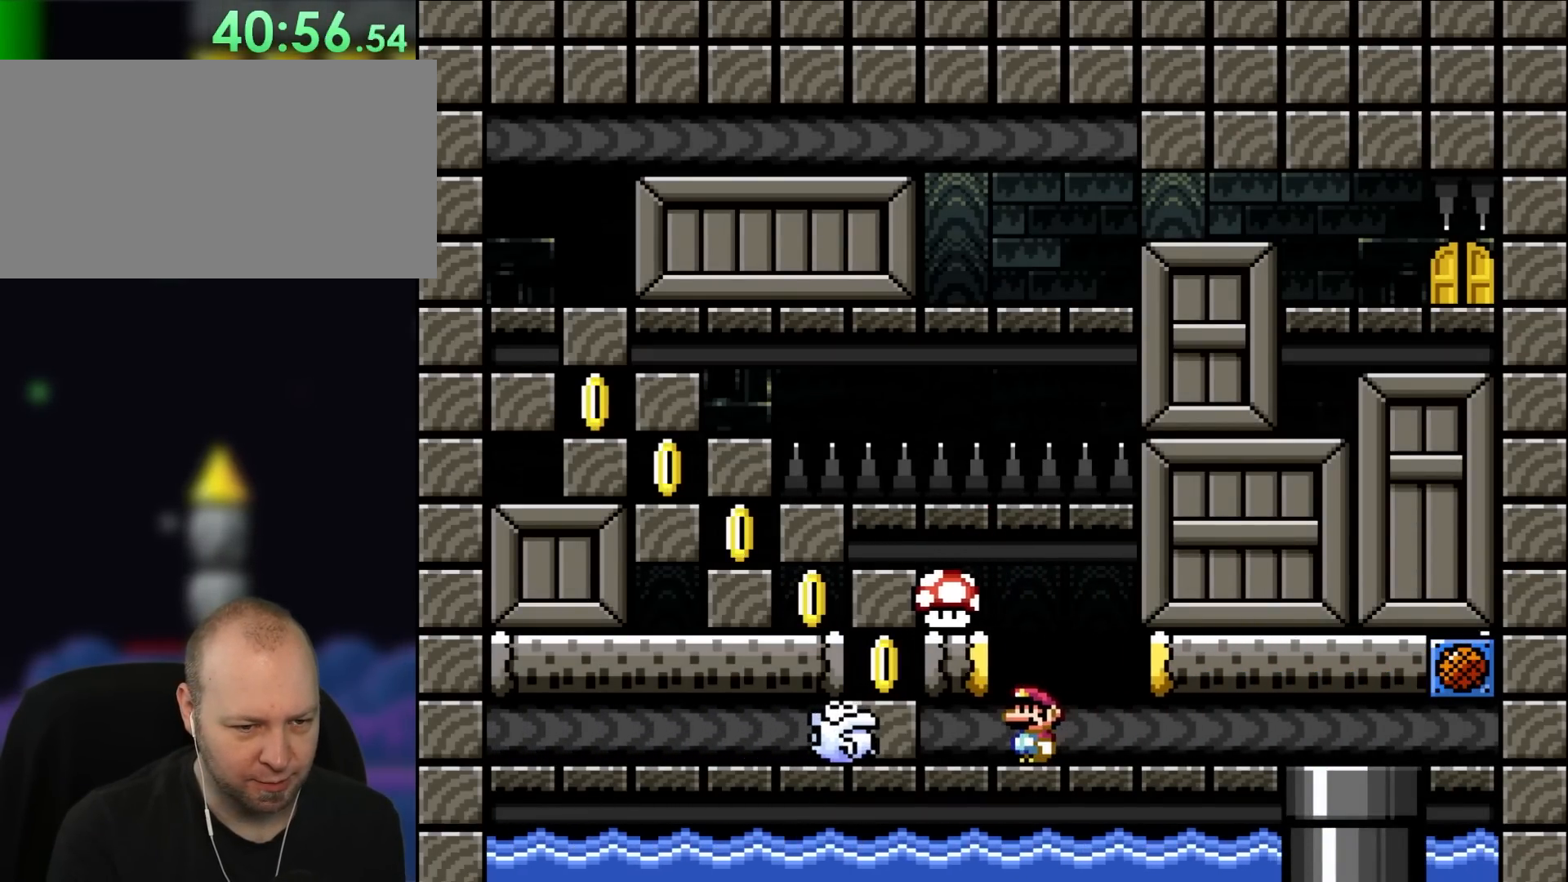
{"buttons": ["Y", "DPAD_LEFT"], "events": [[200, "DPAD_LEFT", "down"]]}
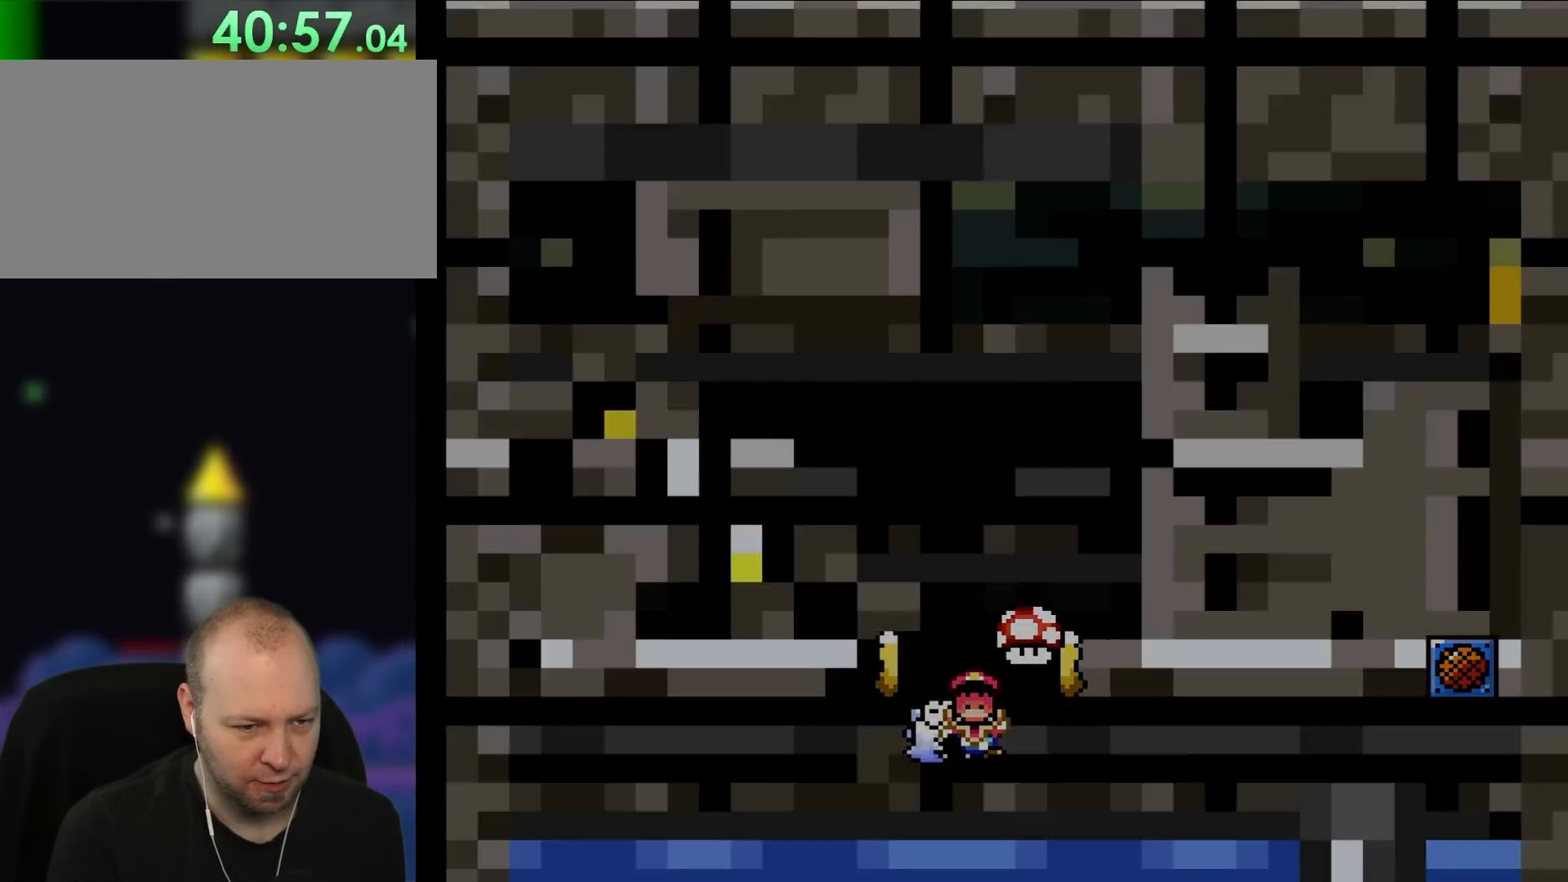
{"buttons": ["Y", "DPAD_LEFT"], "events": []}
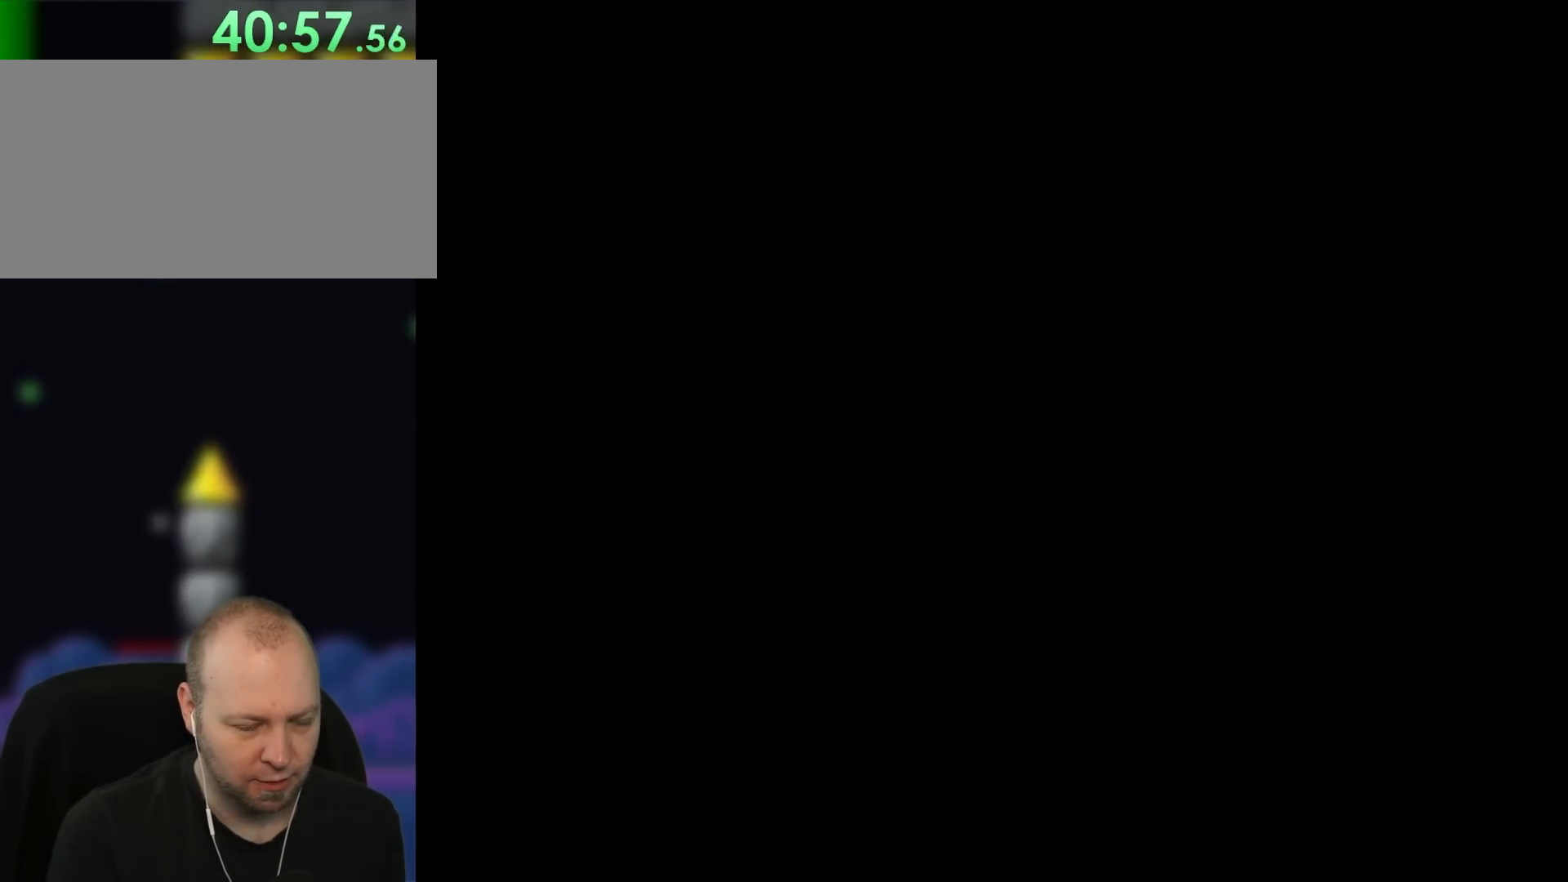
{"buttons": ["X"]}
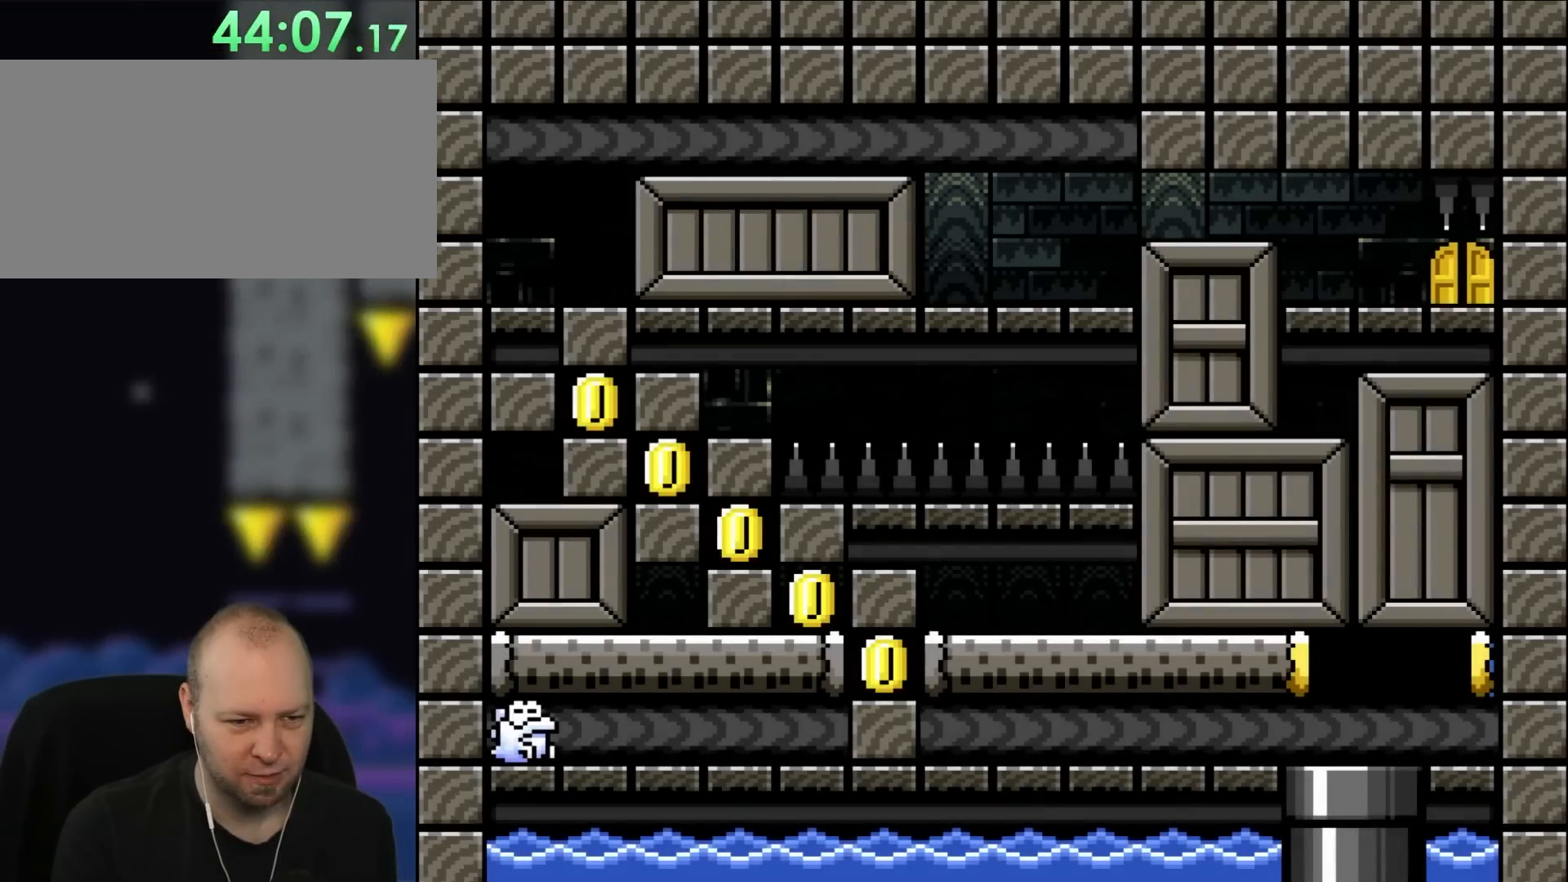
{"buttons": ["X"], "events": []}
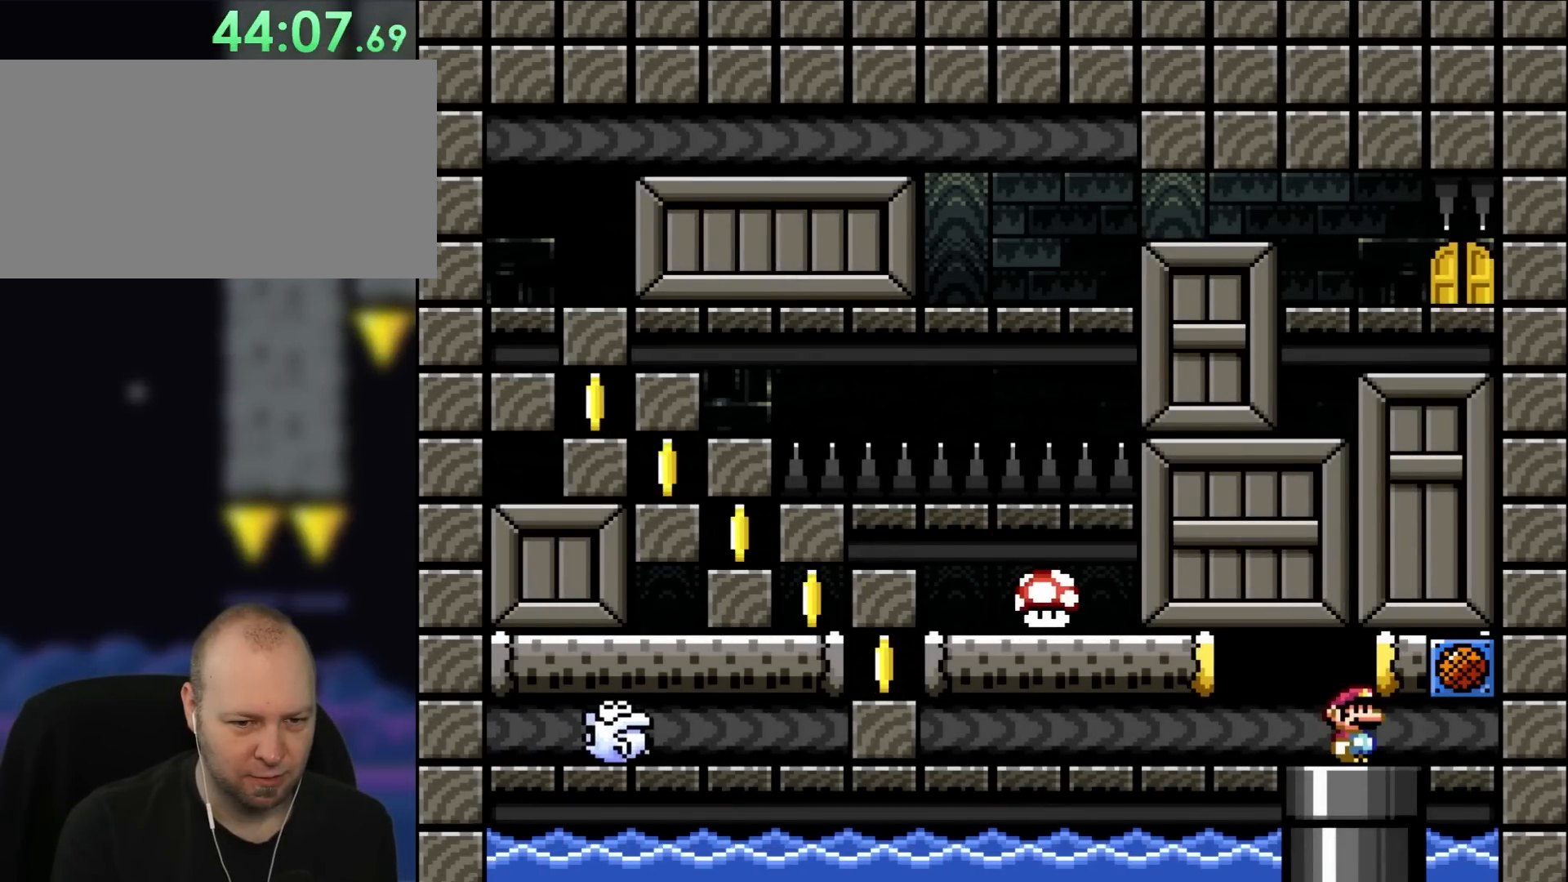
{"buttons": ["X"], "events": []}
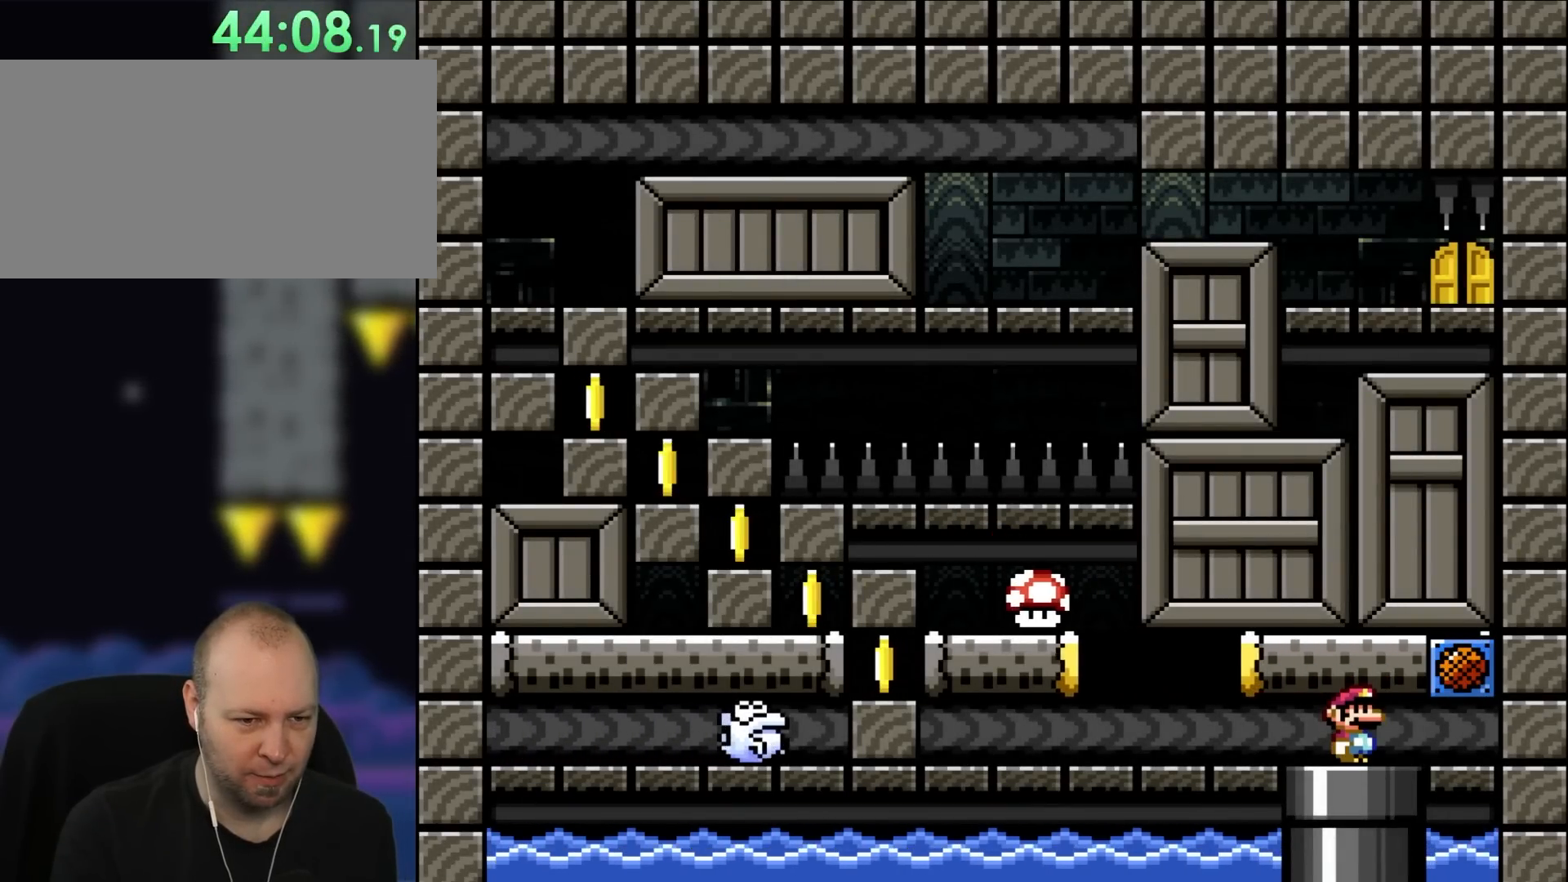
{"buttons": ["X"], "events": []}
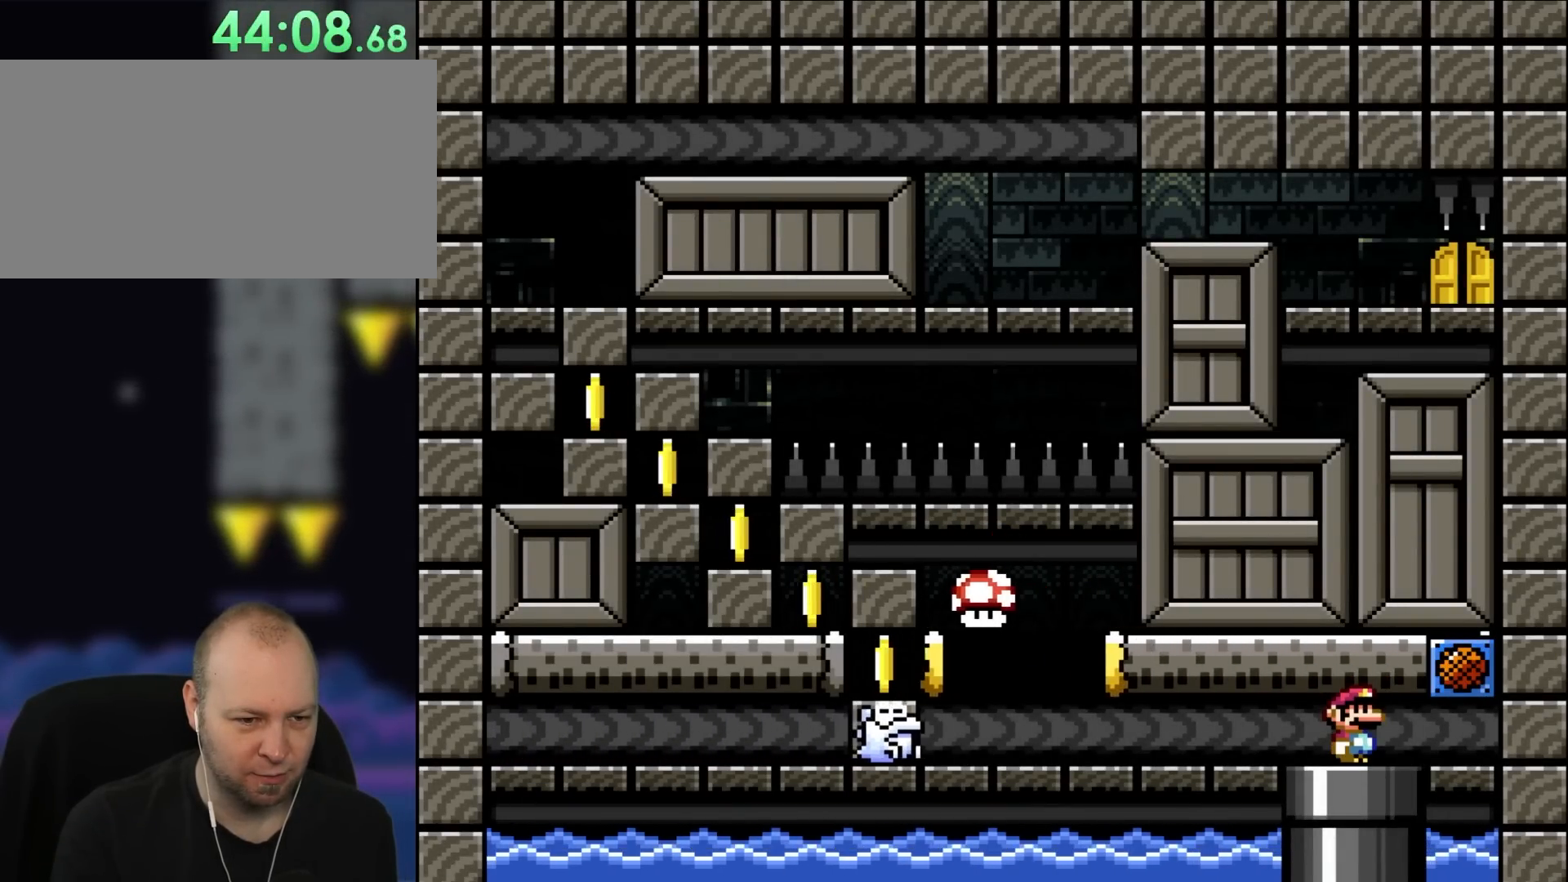
{"buttons": ["X", "DPAD_LEFT"], "events": [[417, "DPAD_LEFT", "down"]]}
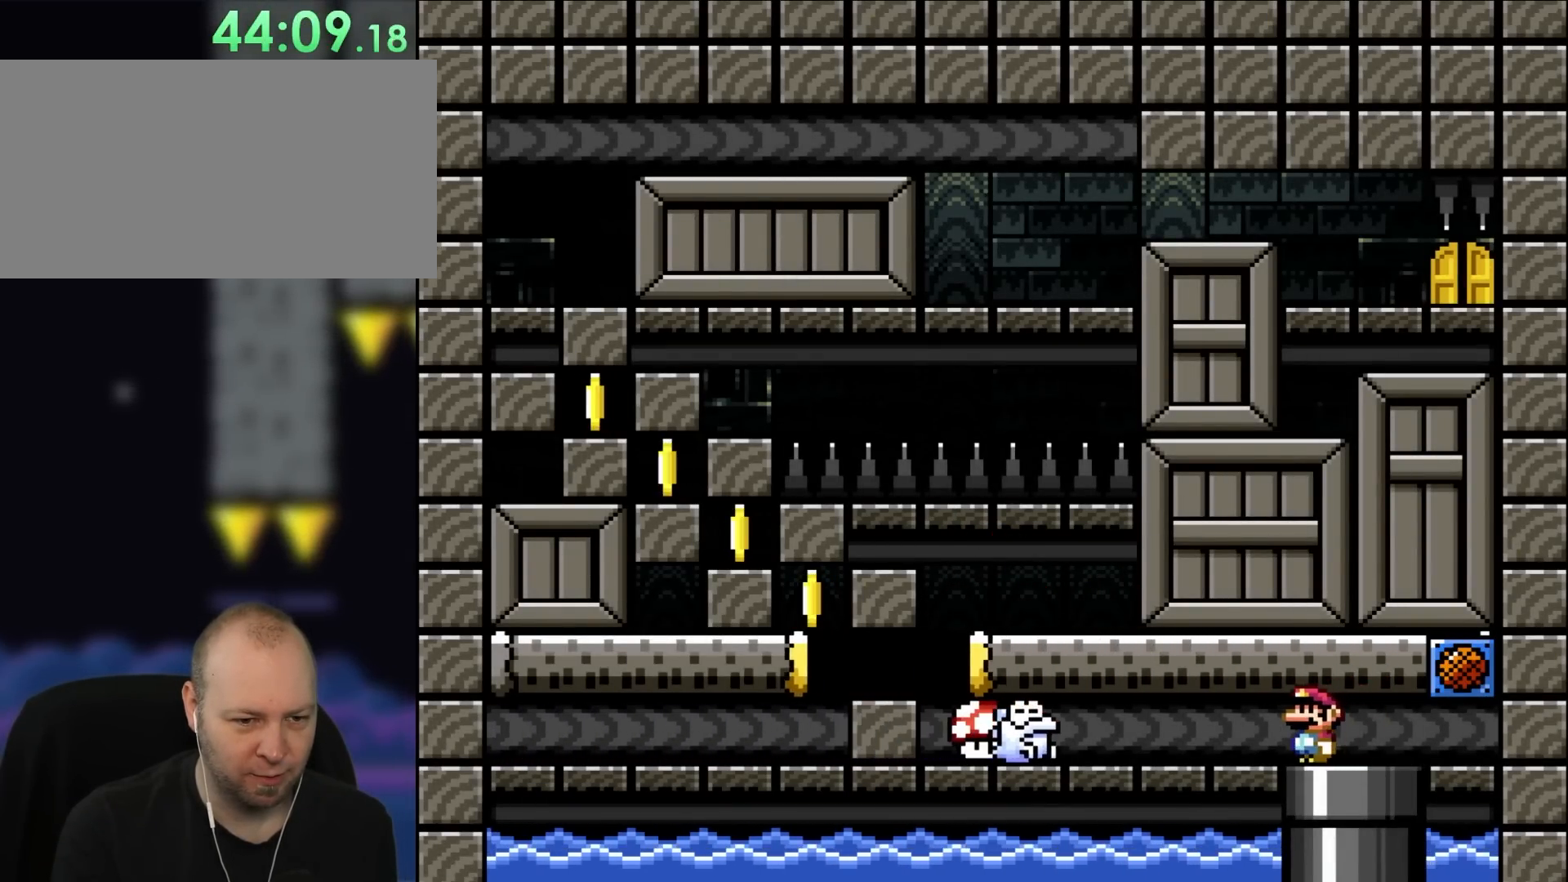
{"buttons": ["A", "X", "DPAD_LEFT"], "events": [[383, "A", "down"]]}
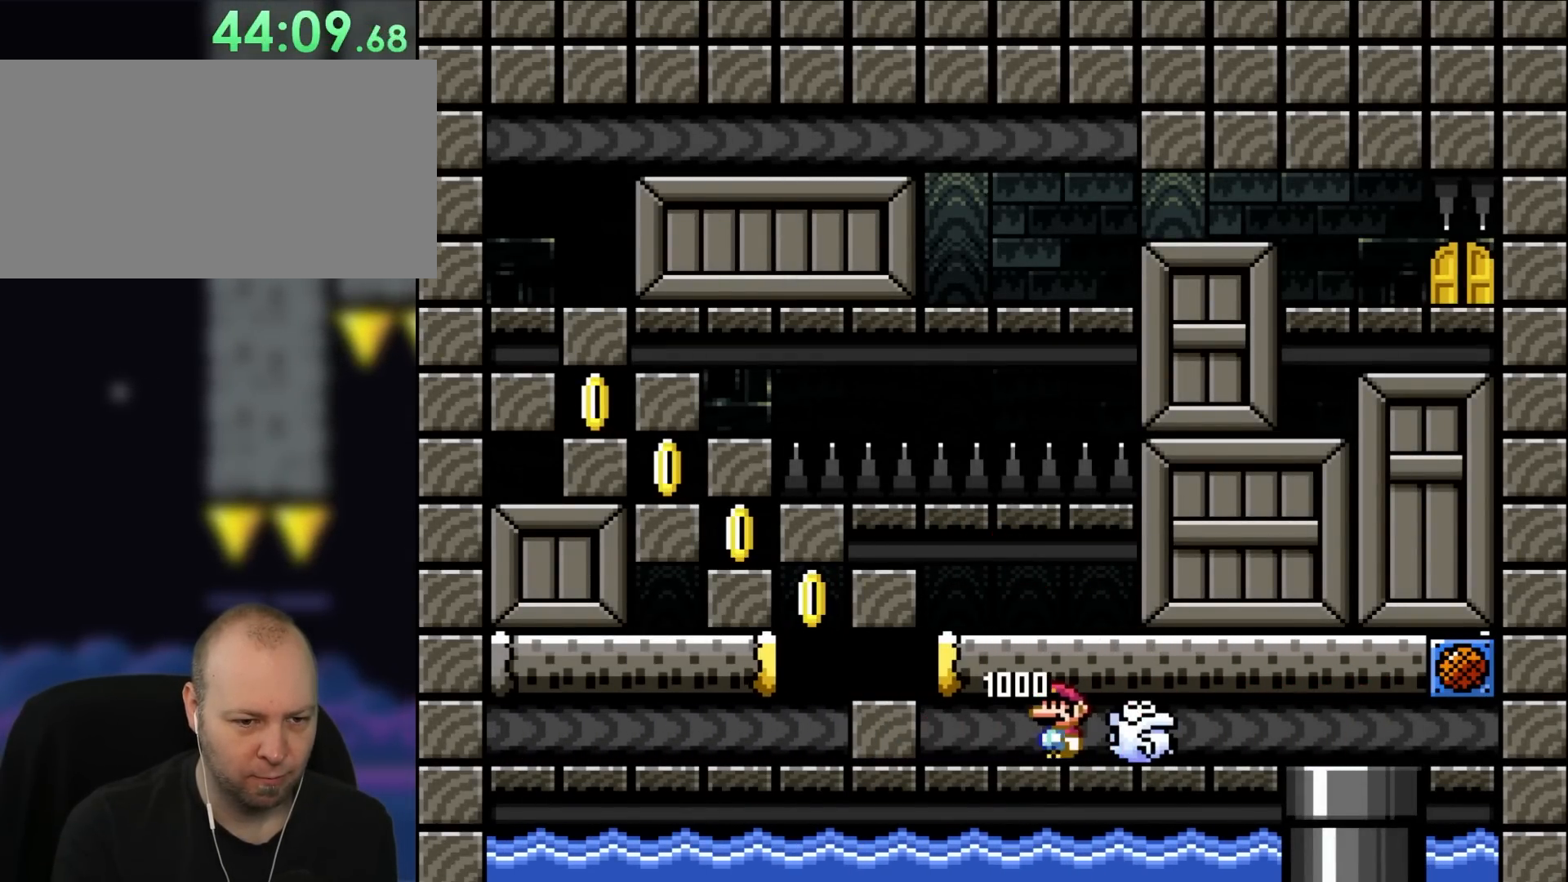
{"buttons": ["X"], "events": [[233, "A", "up"], [300, "DPAD_LEFT", "up"]]}
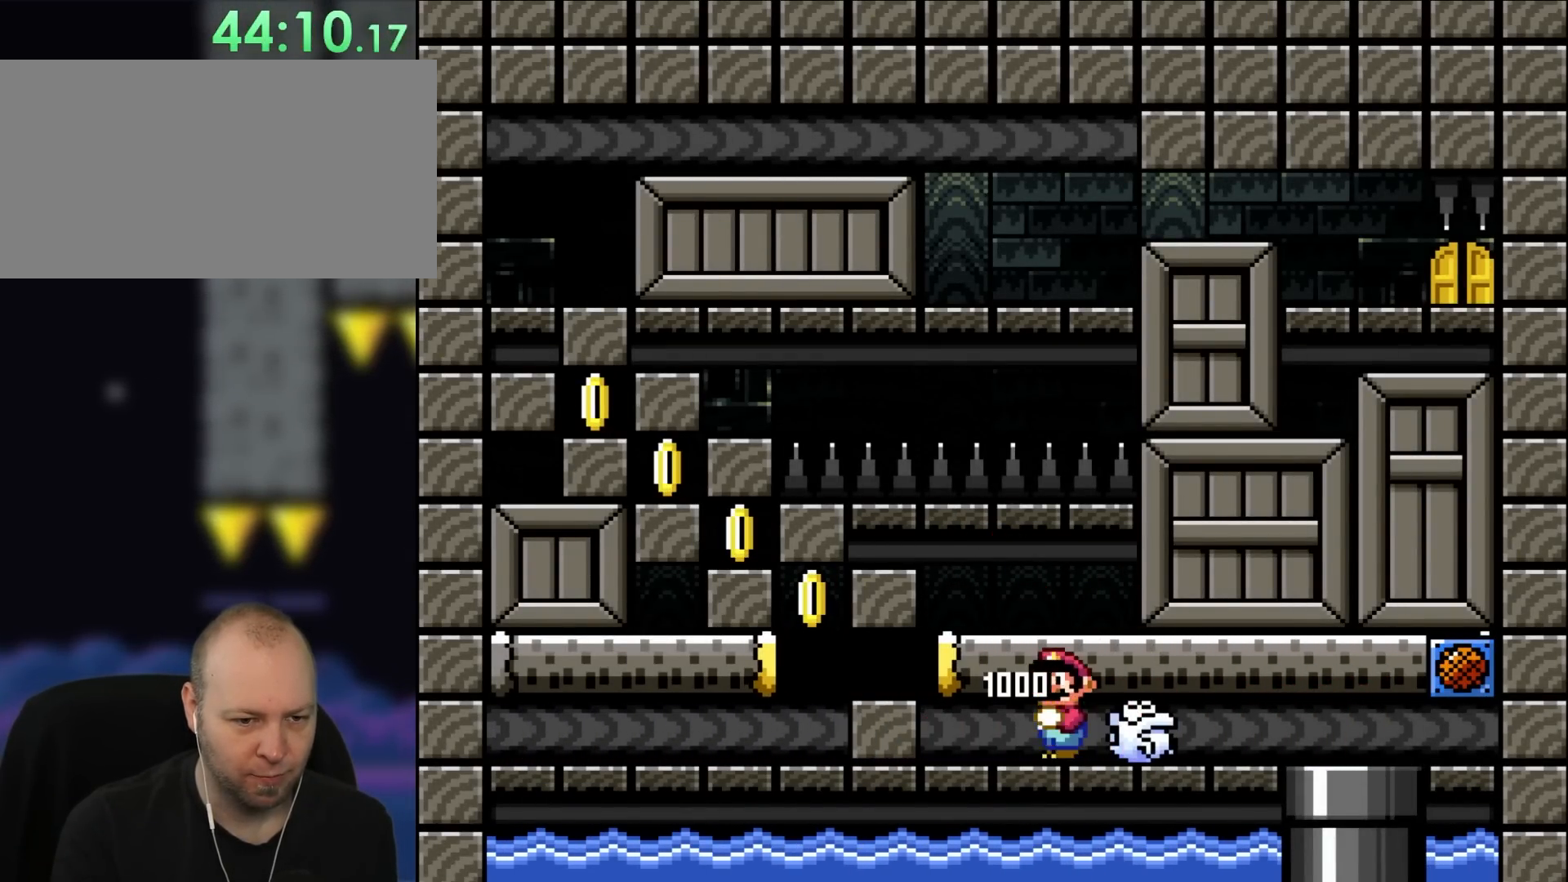
{"buttons": [], "events": [[233, "X", "up"]]}
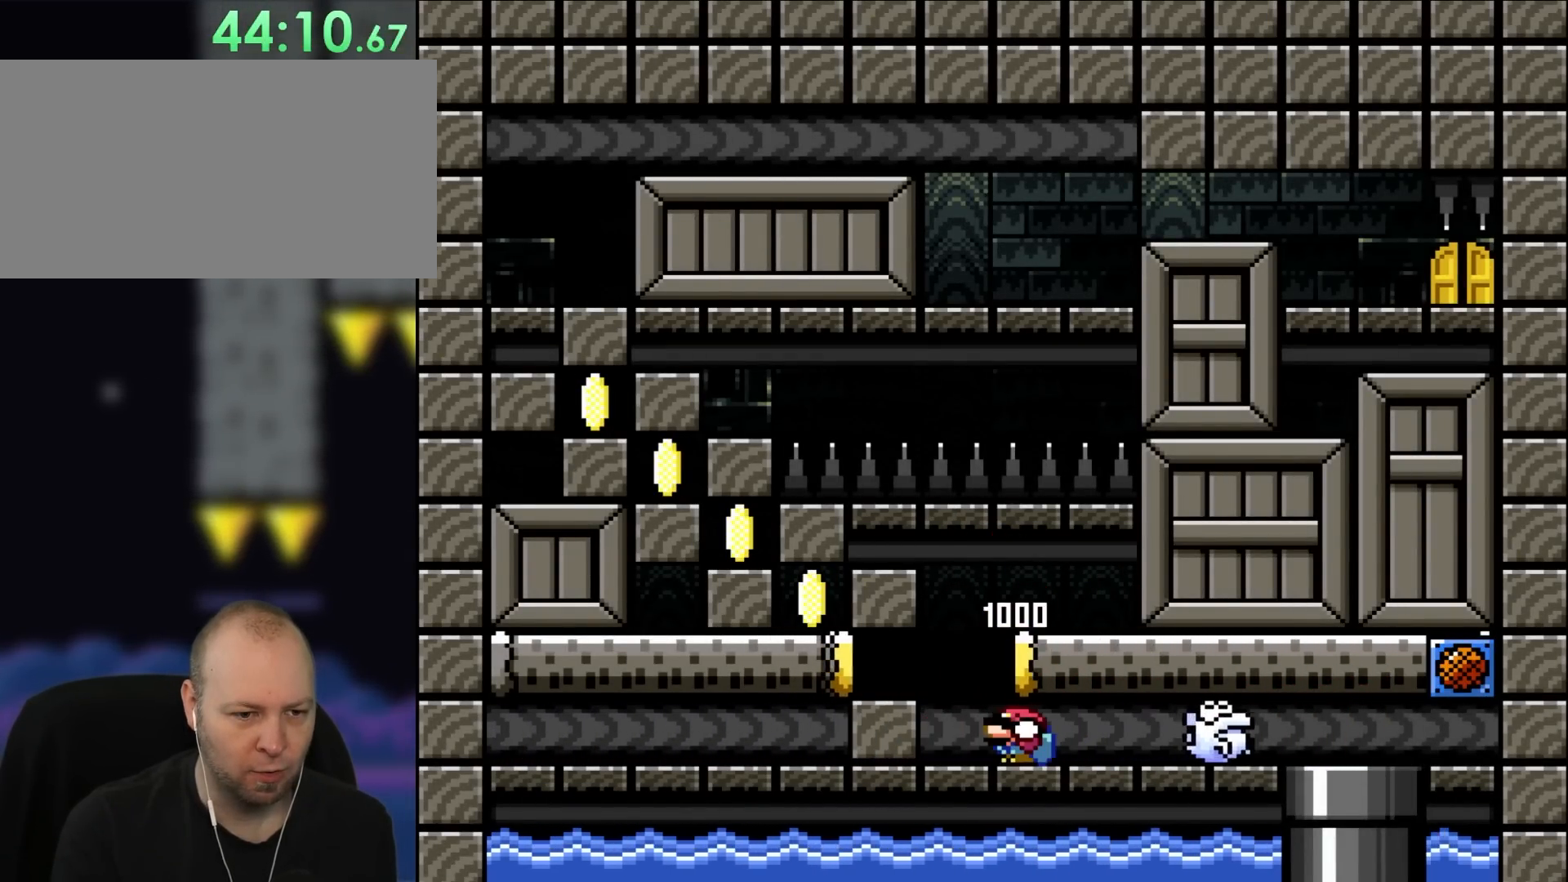
{"buttons": ["DPAD_LEFT"], "events": [[33, "DPAD_DOWN", "down"], [450, "DPAD_LEFT", "down"], [467, "DPAD_DOWN", "up"]]}
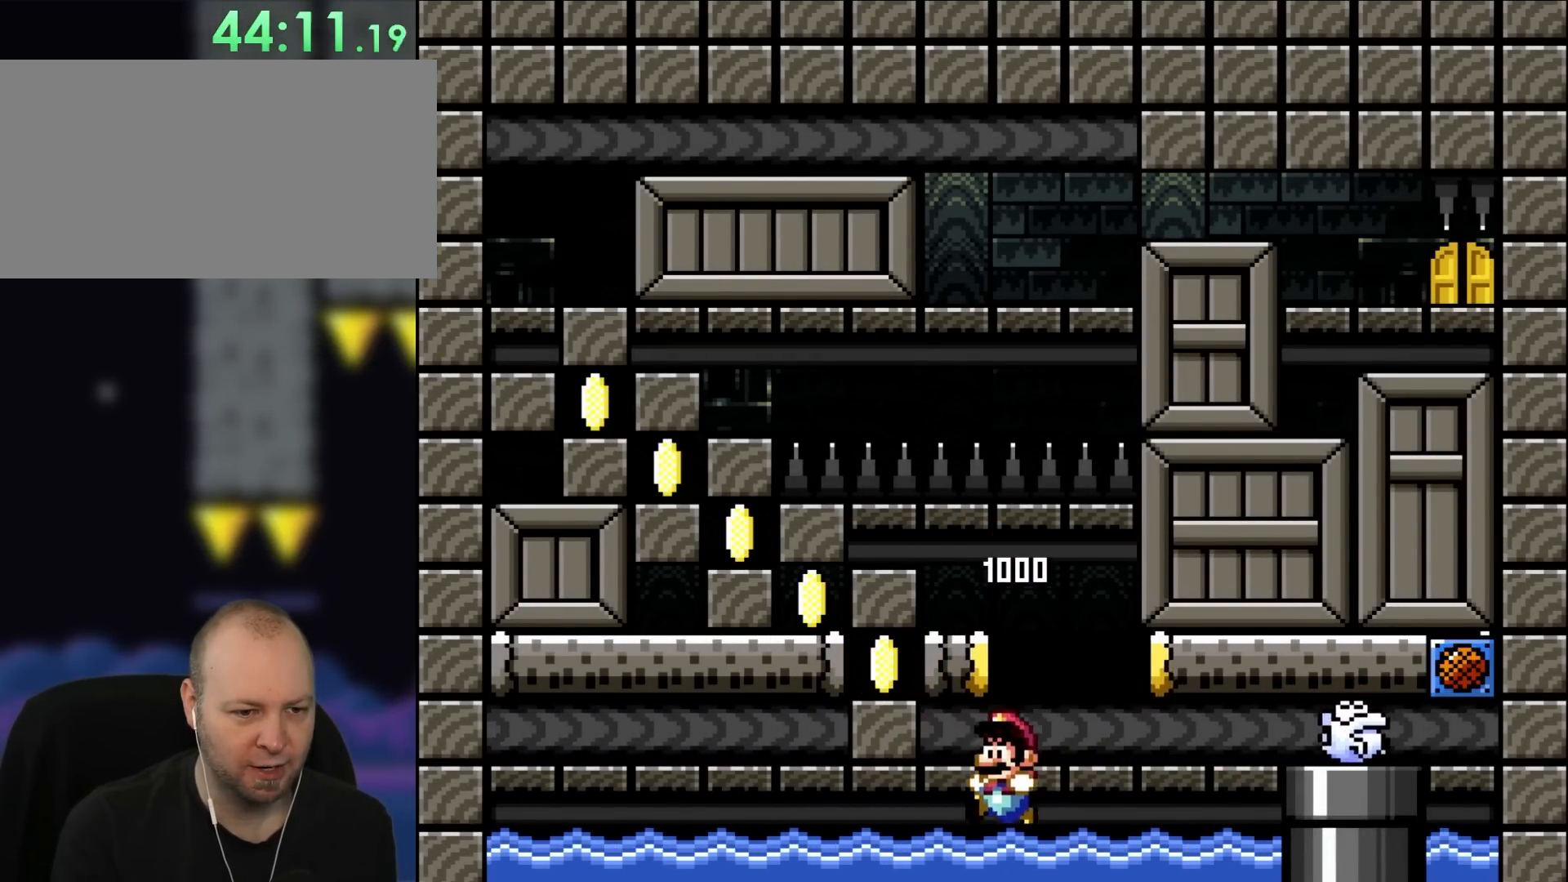
{"buttons": [], "events": [[383, "DPAD_LEFT", "up"]]}
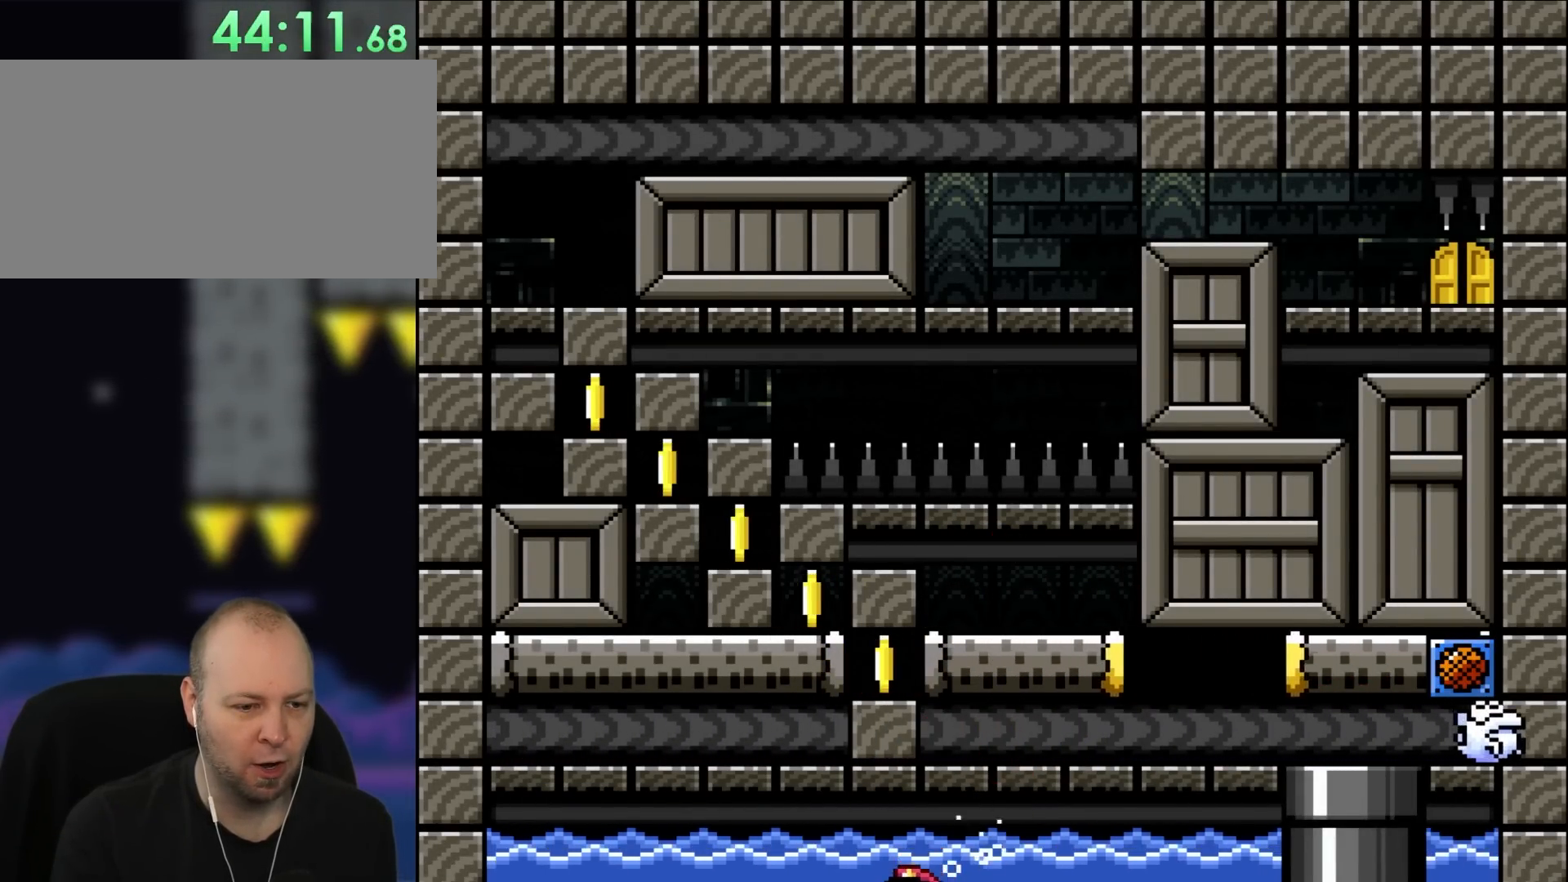
{"buttons": ["DPAD_DOWN"], "events": [[100, "DPAD_LEFT", "down"], [100, "DPAD_UP", "down"], [150, "B", "down"], [183, "DPAD_UP", "up"], [267, "B", "up"], [300, "DPAD_DOWN", "down"], [417, "B", "down"], [500, "B", "up"], [500, "DPAD_LEFT", "up"]]}
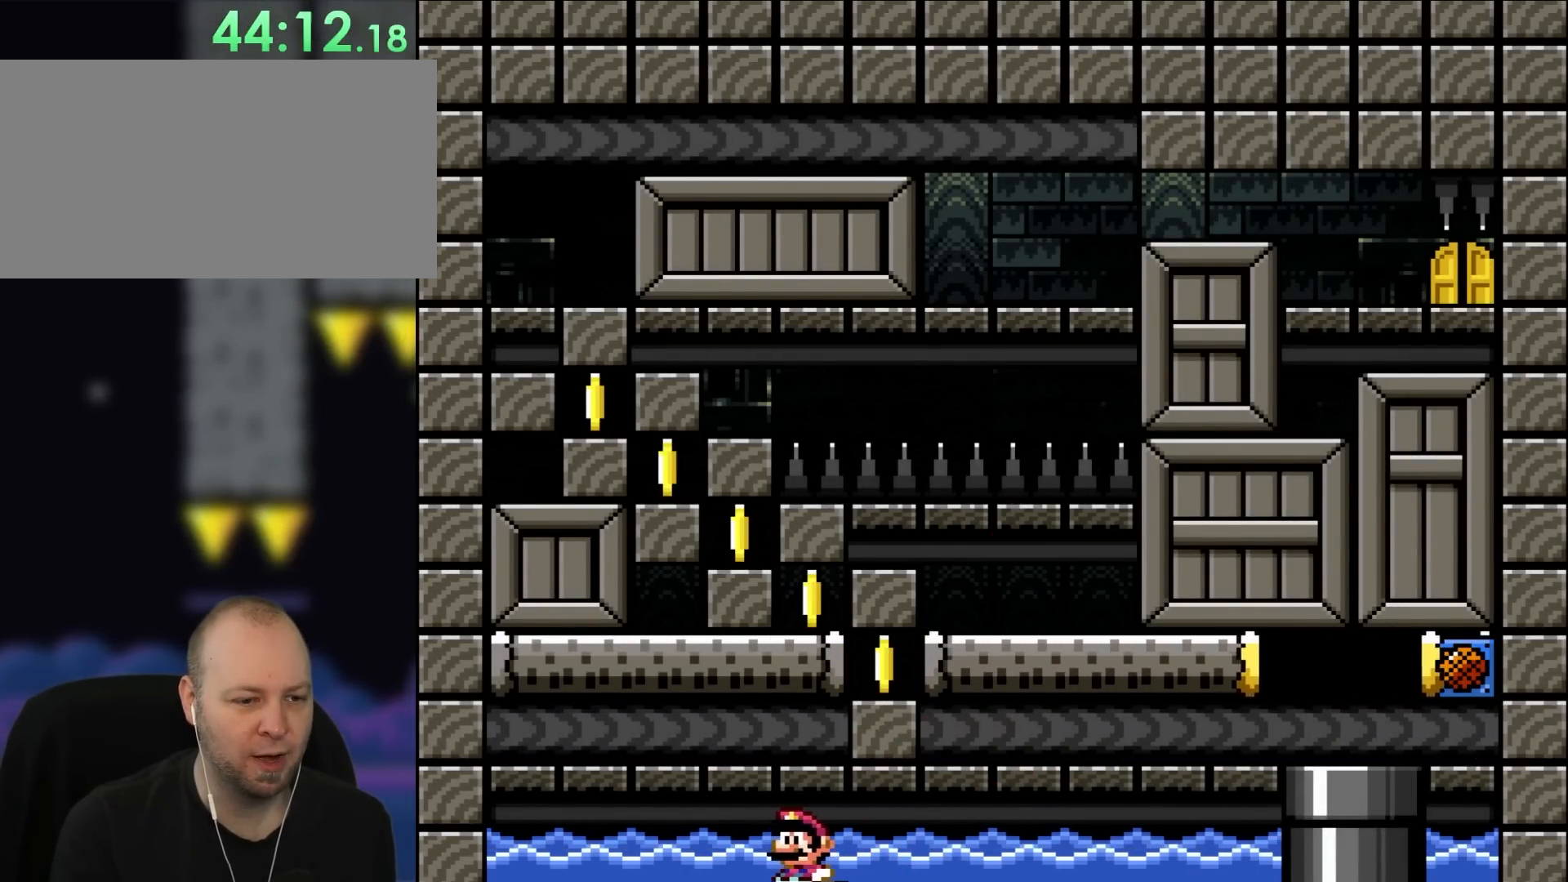
{"buttons": ["DPAD_DOWN", "DPAD_RIGHT"], "events": [[183, "DPAD_RIGHT", "down"], [367, "B", "down"], [500, "B", "up"]]}
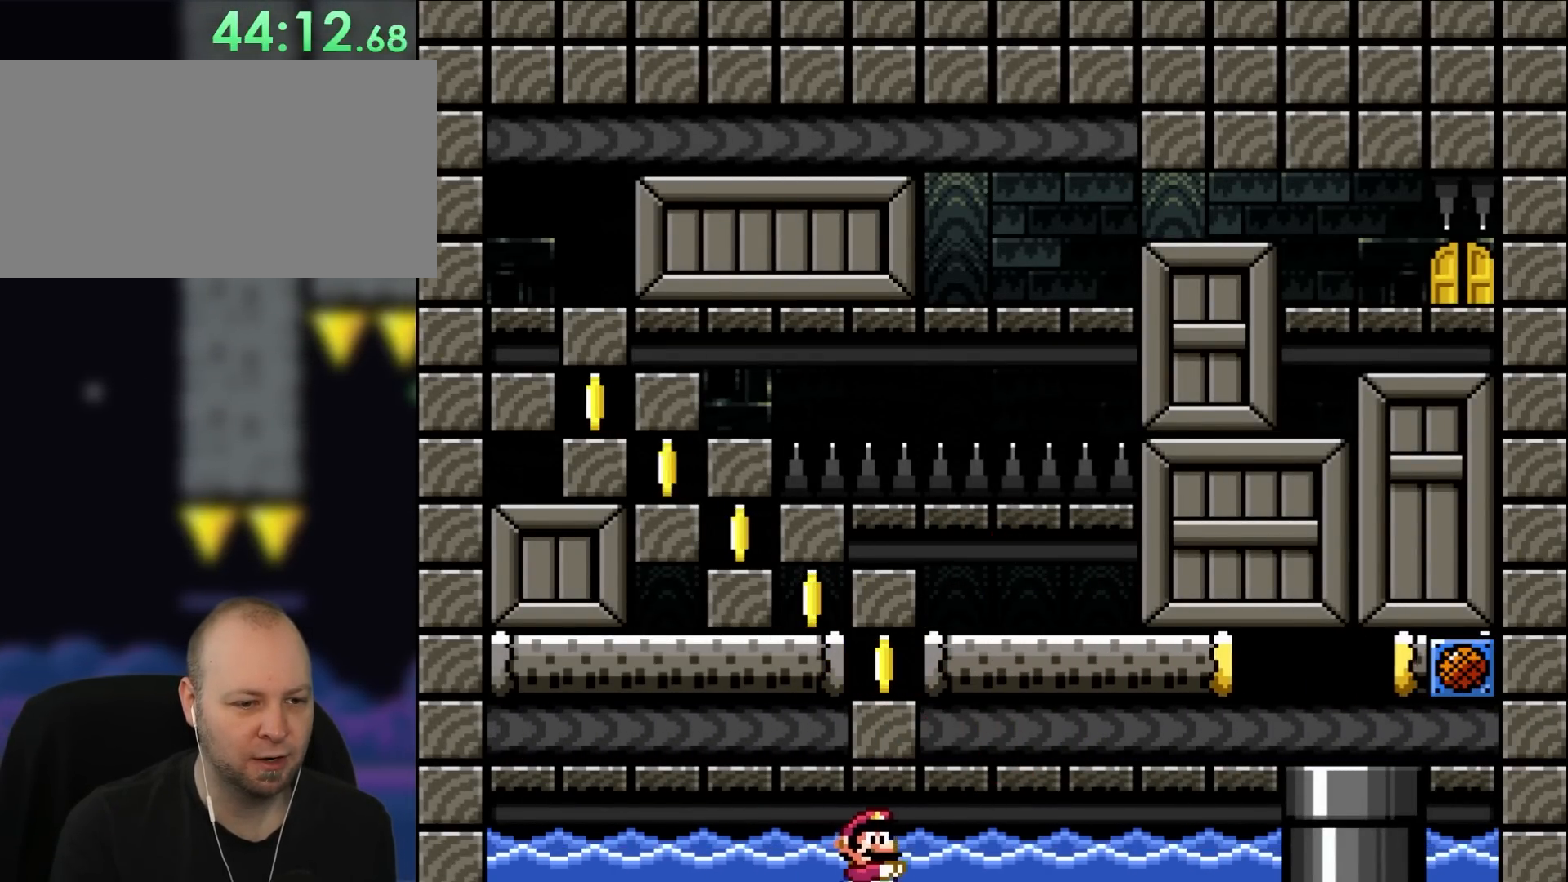
{"buttons": ["B", "DPAD_DOWN"], "events": [[233, "B", "down"], [367, "B", "up"], [500, "B", "down"], [500, "DPAD_RIGHT", "up"]]}
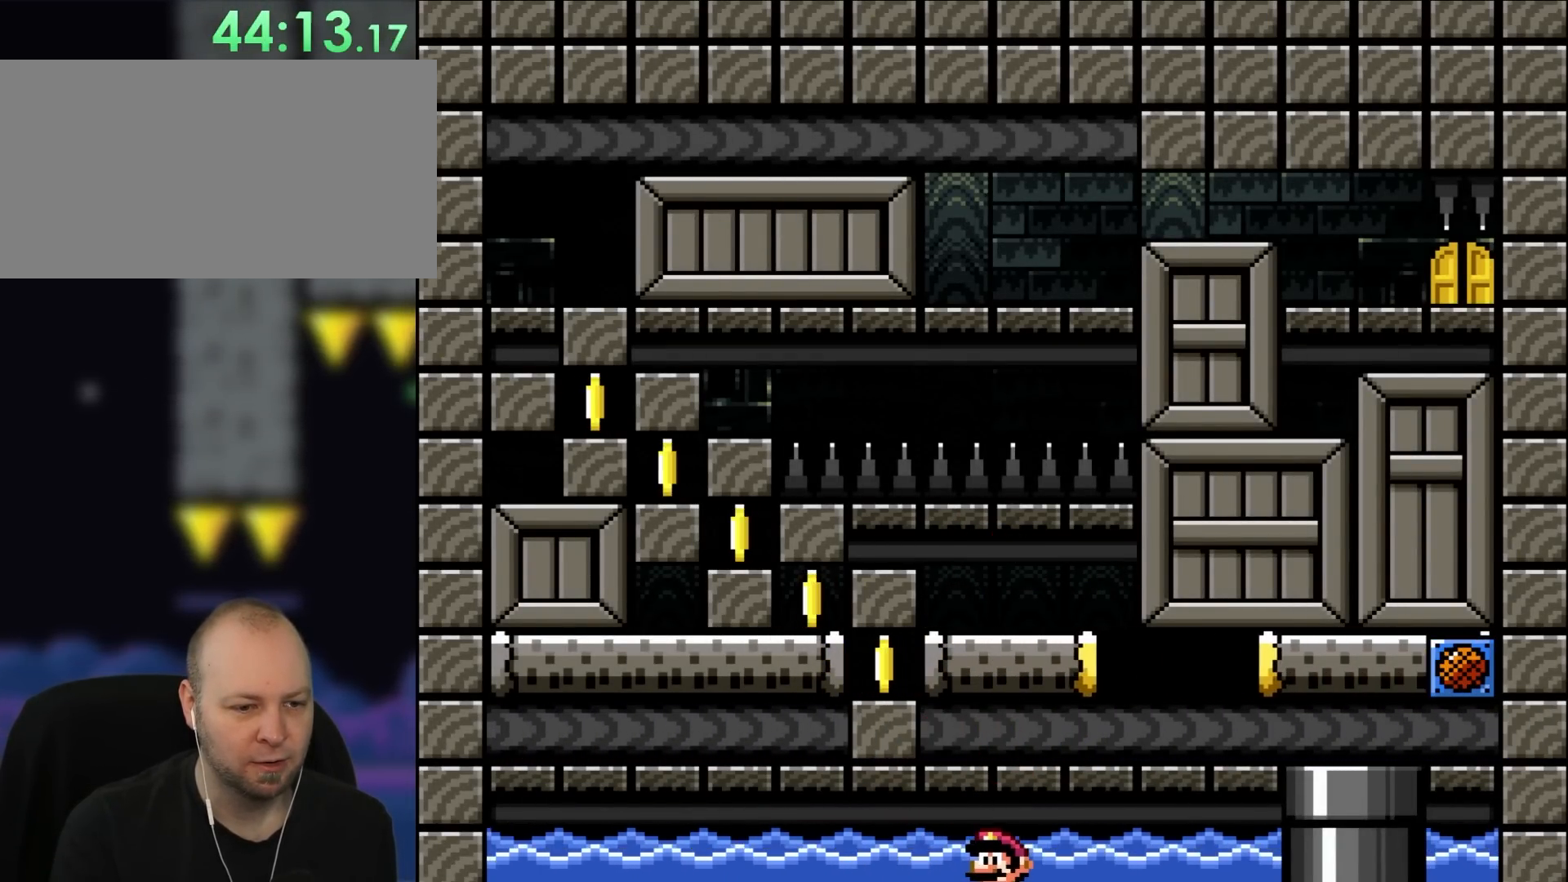
{"buttons": ["DPAD_DOWN"], "events": [[33, "DPAD_LEFT", "down"], [150, "B", "up"], [183, "DPAD_LEFT", "up"], [267, "B", "down"], [417, "B", "up"]]}